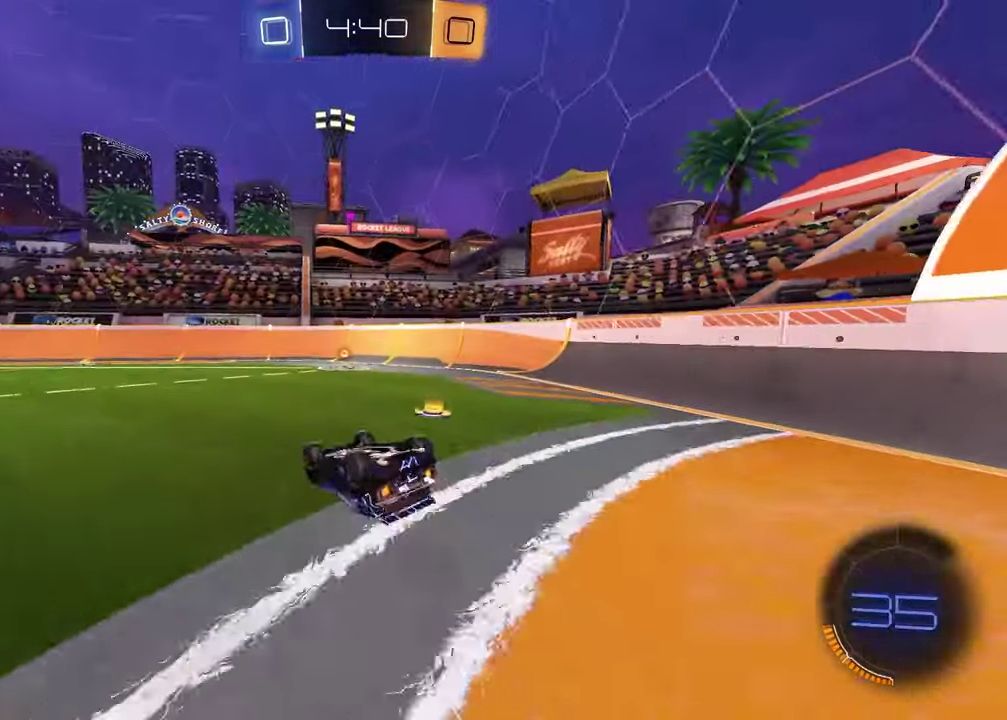
Gameplay with a controller (PlayStation layout); each line is a JSON object with the inputs held at the frame after it. "events" lists button and stick changes between this image and that frame as [ms after this image, input, new state], when the widget could be followed in between.
{"buttons": ["R1"], "left_stick": "left", "right_stick": "center", "events": [[233, "SQUARE", "up"], [267, "left_stick", "center"], [333, "TRIANGLE", "down"], [400, "left_stick", "left"], [433, "TRIANGLE", "up"]]}
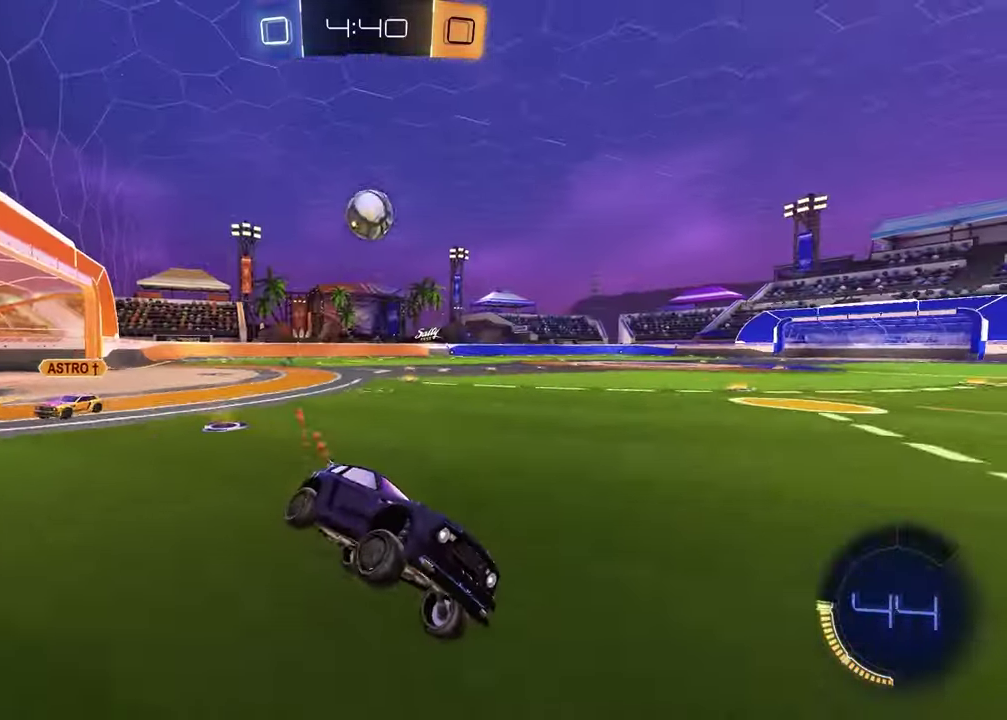
{"buttons": ["R1"], "left_stick": "left", "right_stick": "center", "events": [[83, "left_stick", "up-left"], [433, "left_stick", "left"]]}
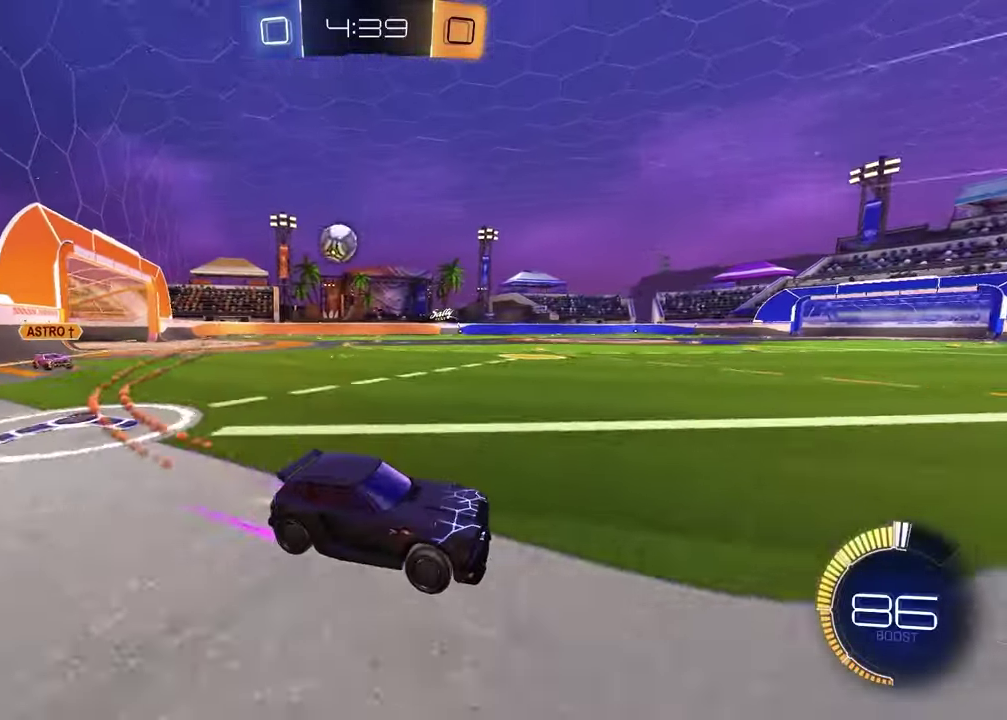
{"buttons": ["R1"], "left_stick": "left", "right_stick": "center", "events": [[100, "left_stick", "up-left"], [150, "left_stick", "left"], [217, "left_stick", "up-left"], [350, "left_stick", "left"]]}
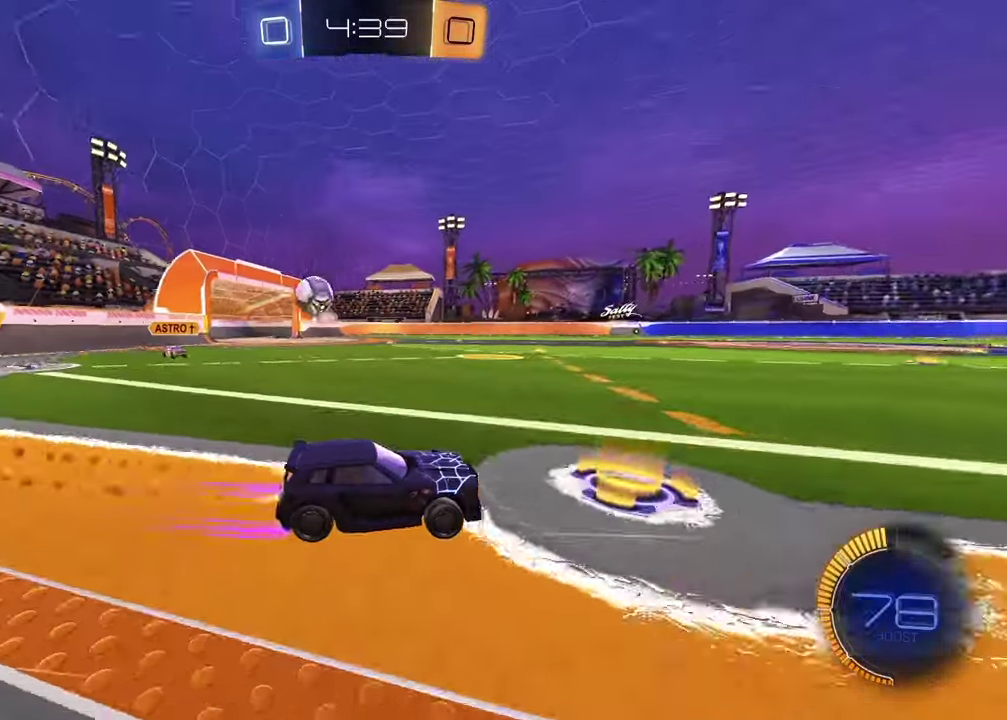
{"buttons": ["R1"], "left_stick": "center", "right_stick": "center", "events": [[67, "left_stick", "center"]]}
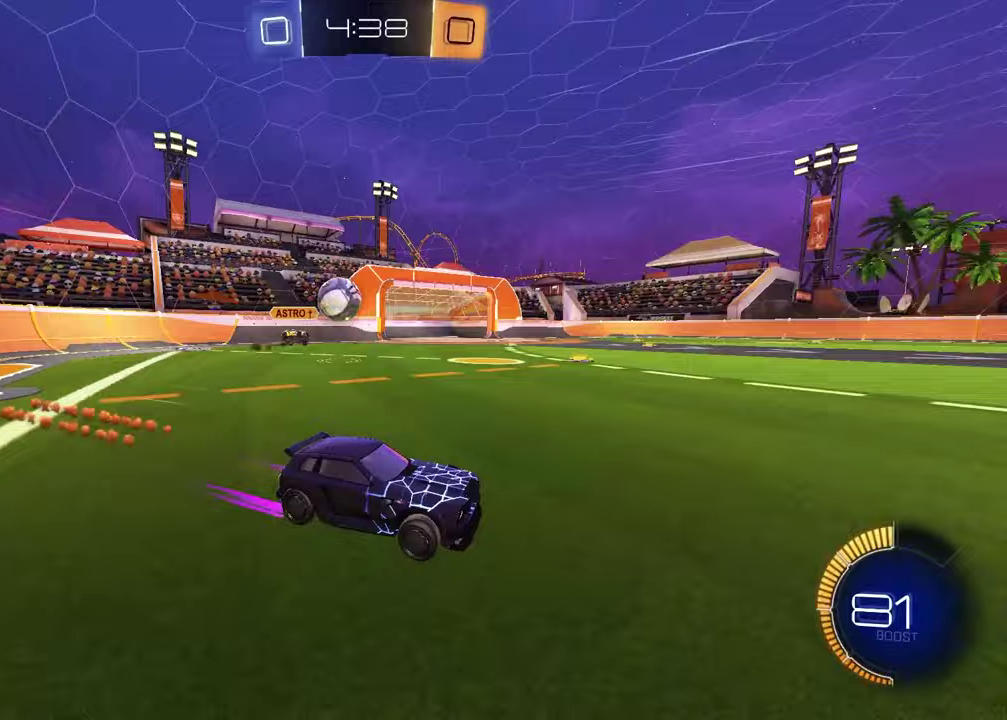
{"buttons": ["R1"], "left_stick": "left", "right_stick": "center", "events": [[183, "left_stick", "up-right"], [250, "left_stick", "center"], [450, "left_stick", "left"]]}
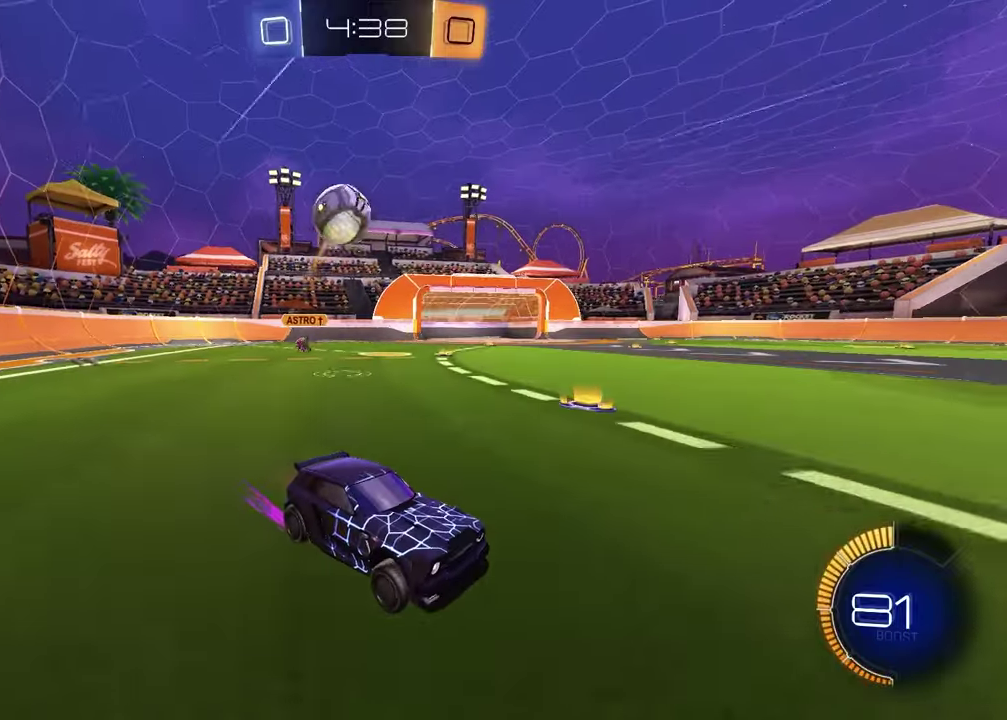
{"buttons": ["R1"], "left_stick": "center", "right_stick": "center", "events": [[67, "left_stick", "center"], [283, "left_stick", "up-right"], [417, "left_stick", "center"]]}
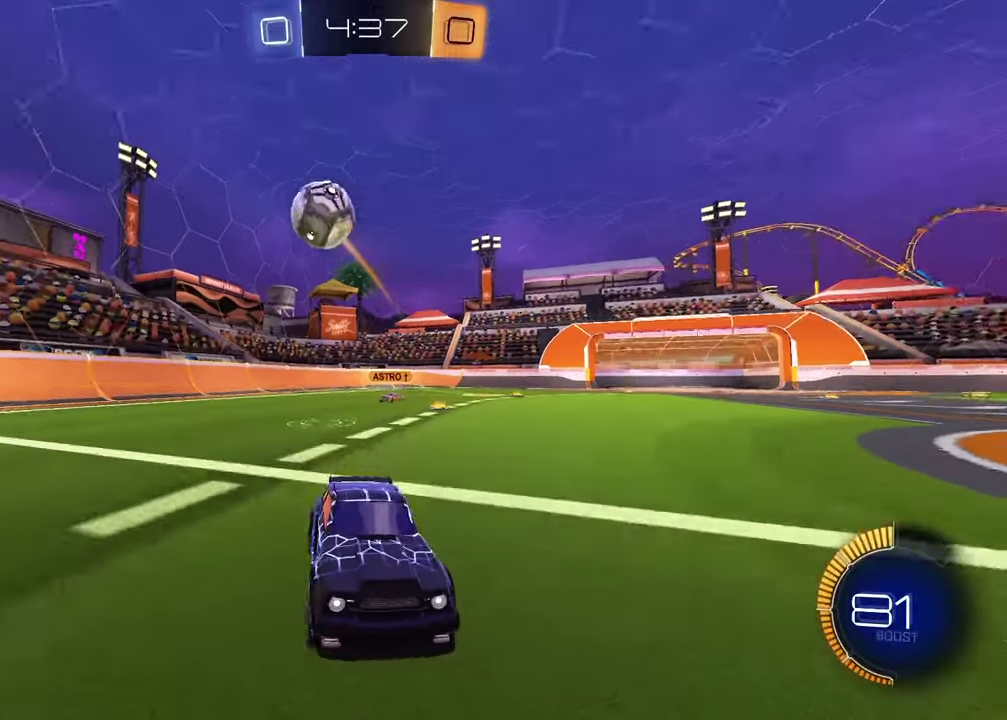
{"buttons": ["R1"], "left_stick": "center", "right_stick": "center", "events": [[117, "left_stick", "up-right"], [333, "left_stick", "center"]]}
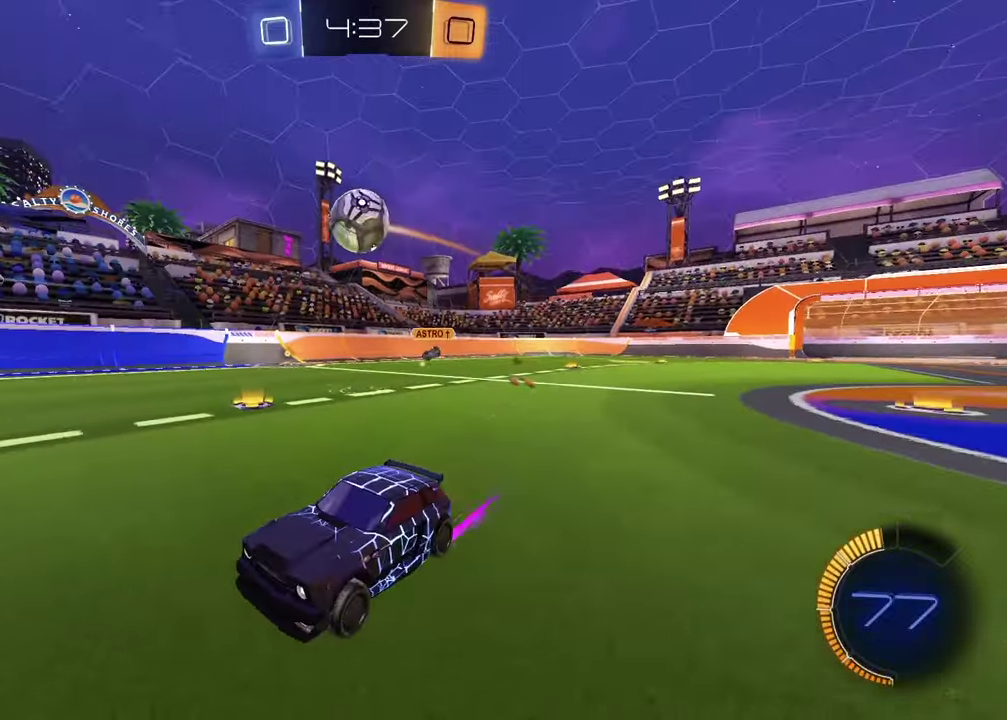
{"buttons": ["R1"], "left_stick": "center", "right_stick": "center", "events": [[100, "left_stick", "up-right"], [133, "TRIANGLE", "down"], [250, "TRIANGLE", "up"], [433, "left_stick", "center"]]}
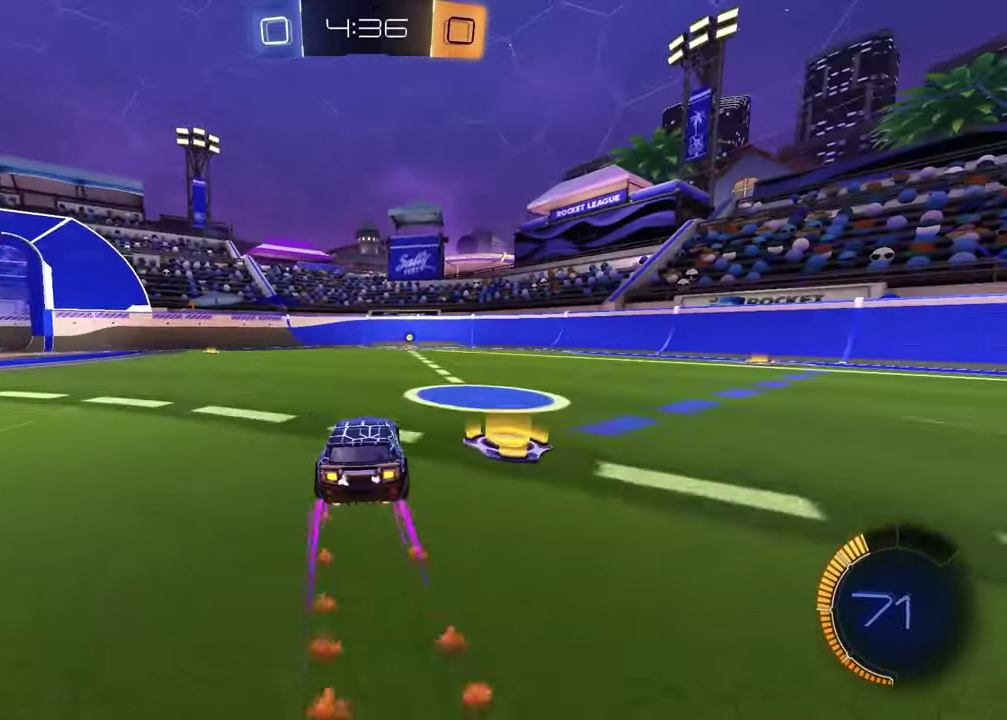
{"buttons": ["R1"], "left_stick": "left", "right_stick": "center", "events": [[33, "TRIANGLE", "down"], [150, "TRIANGLE", "up"], [500, "left_stick", "left"]]}
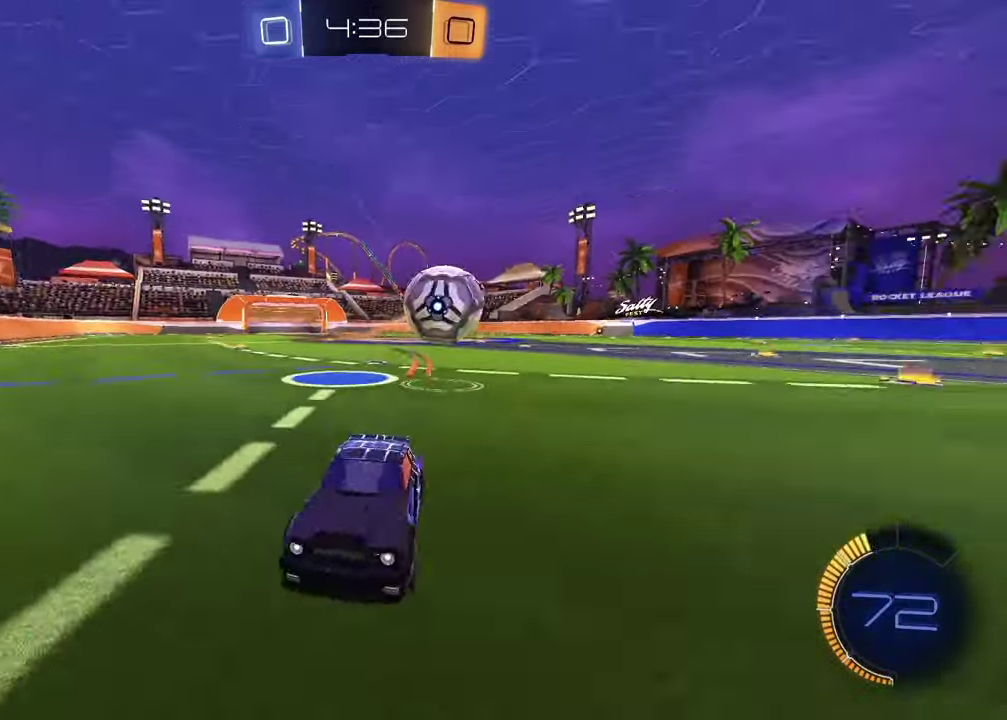
{"buttons": ["R1"], "left_stick": "left", "right_stick": "center", "events": [[117, "left_stick", "center"], [283, "left_stick", "left"]]}
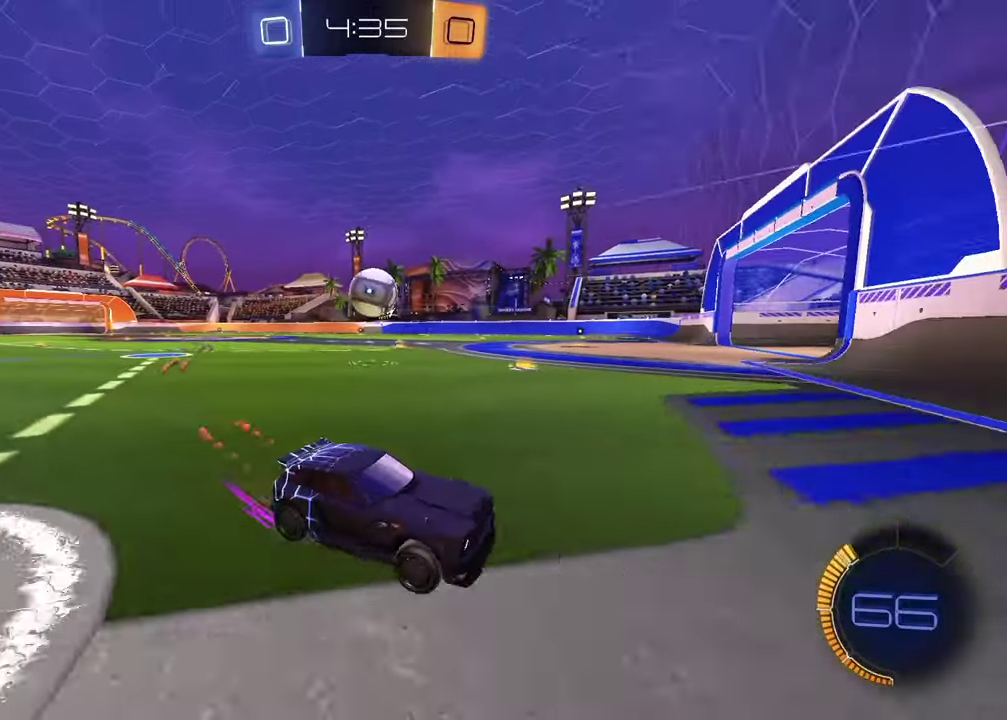
{"buttons": ["R1"], "left_stick": "left", "right_stick": "center", "events": []}
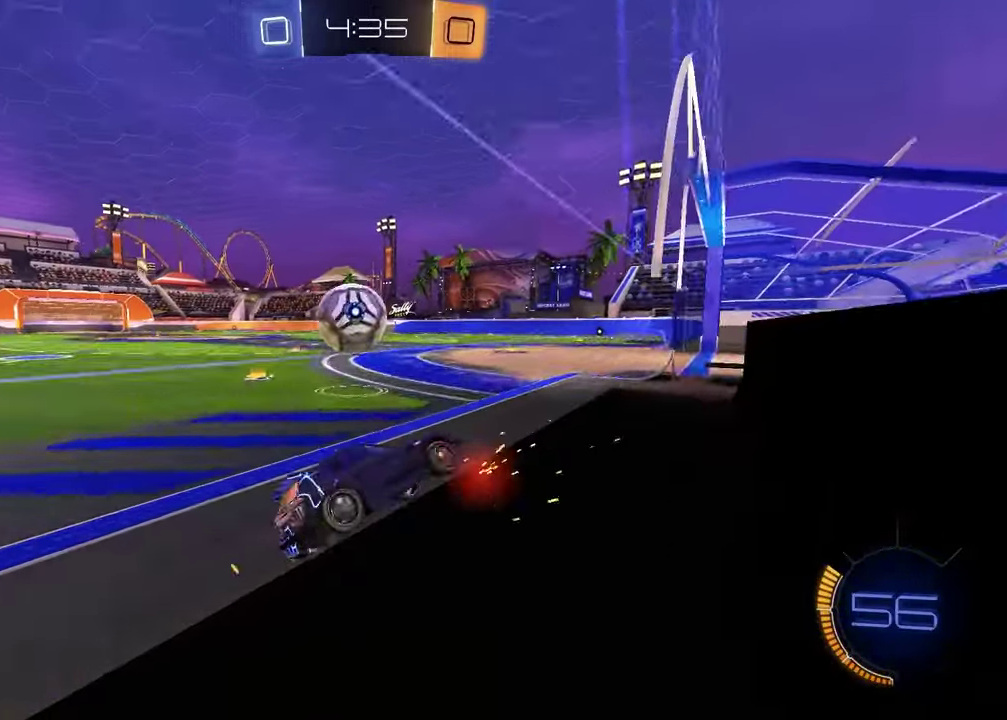
{"buttons": ["R1"], "left_stick": "center", "right_stick": "center", "events": [[333, "left_stick", "center"]]}
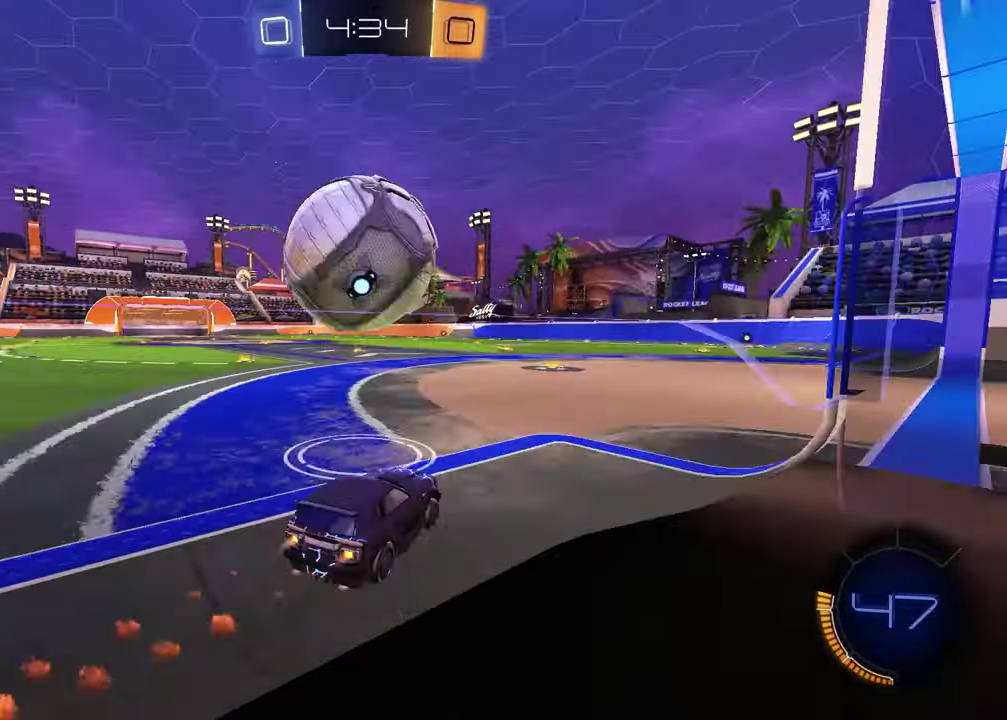
{"buttons": ["R1"], "left_stick": "center", "right_stick": "center", "events": [[83, "left_stick", "up-right"], [233, "left_stick", "center"], [300, "TRIANGLE", "down"], [417, "TRIANGLE", "up"]]}
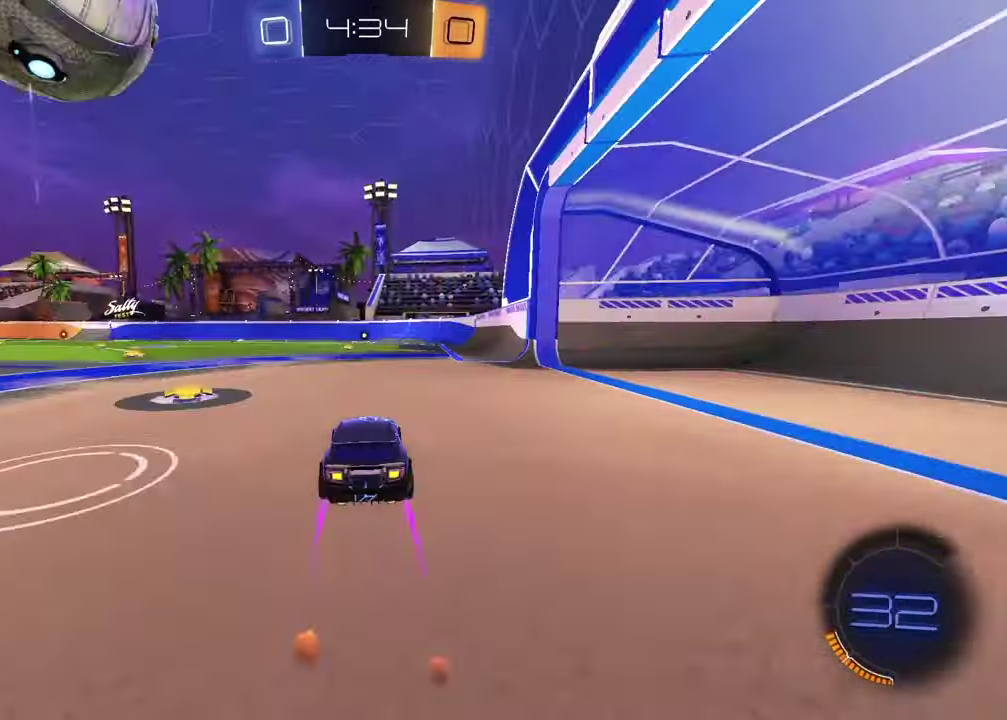
{"buttons": ["R1"], "left_stick": "center", "right_stick": "center", "events": [[33, "TRIANGLE", "down"], [100, "left_stick", "down-left"], [133, "TRIANGLE", "up"], [200, "left_stick", "center"]]}
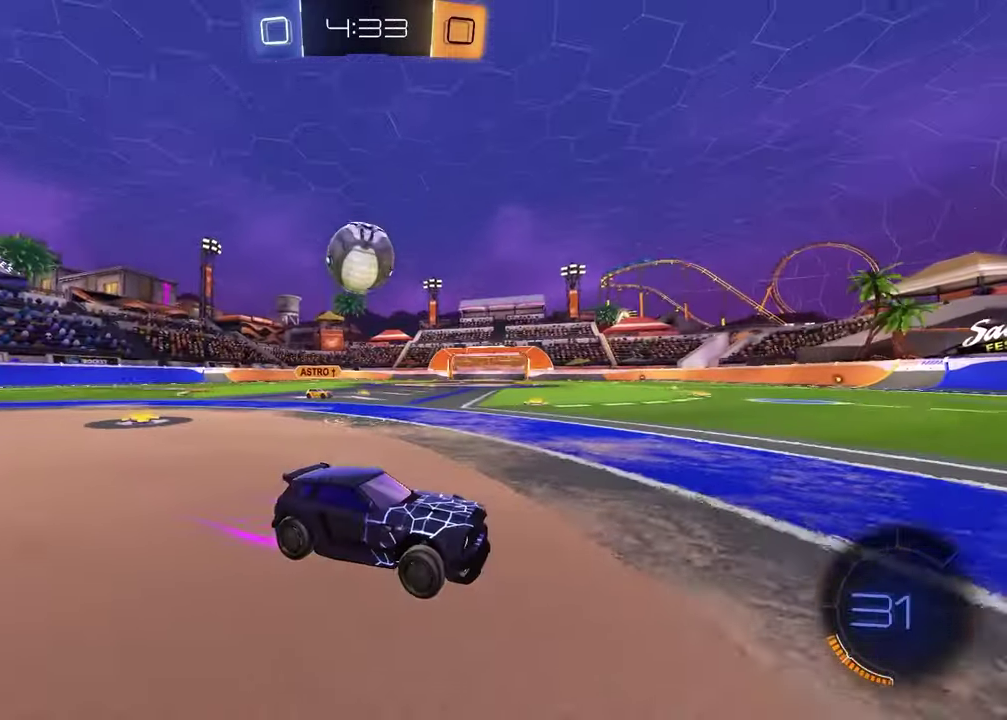
{"buttons": [], "left_stick": "left", "right_stick": "center", "events": [[83, "left_stick", "left"], [183, "left_stick", "center"], [417, "R1", "up"], [483, "left_stick", "left"]]}
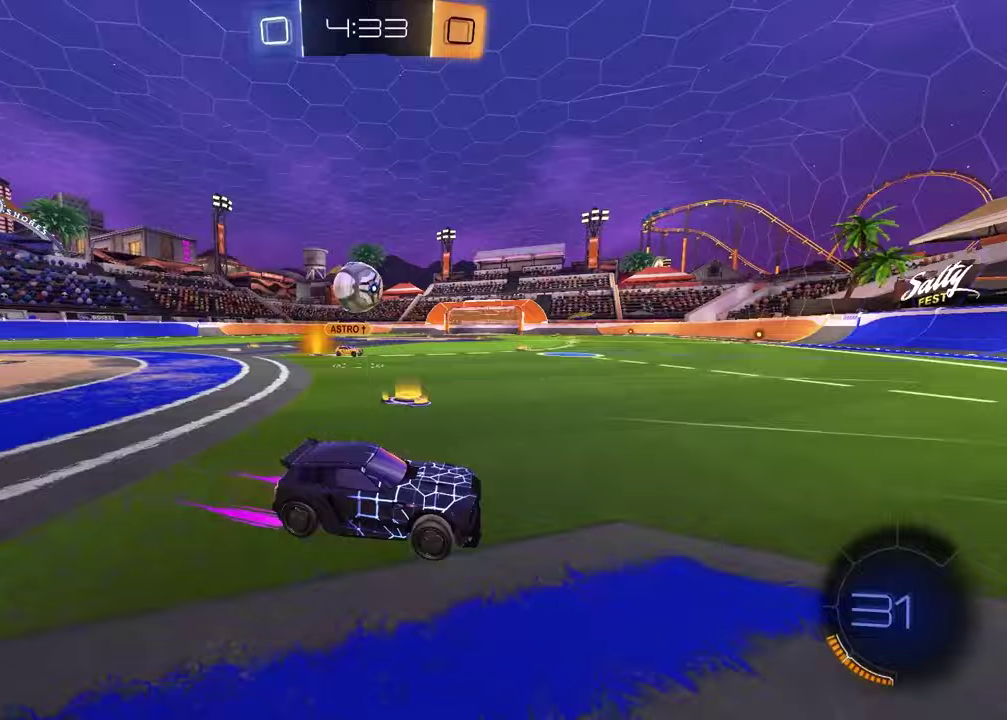
{"buttons": ["L1"], "left_stick": "right", "right_stick": "center", "events": [[117, "left_stick", "center"], [367, "L1", "down"], [383, "left_stick", "right"]]}
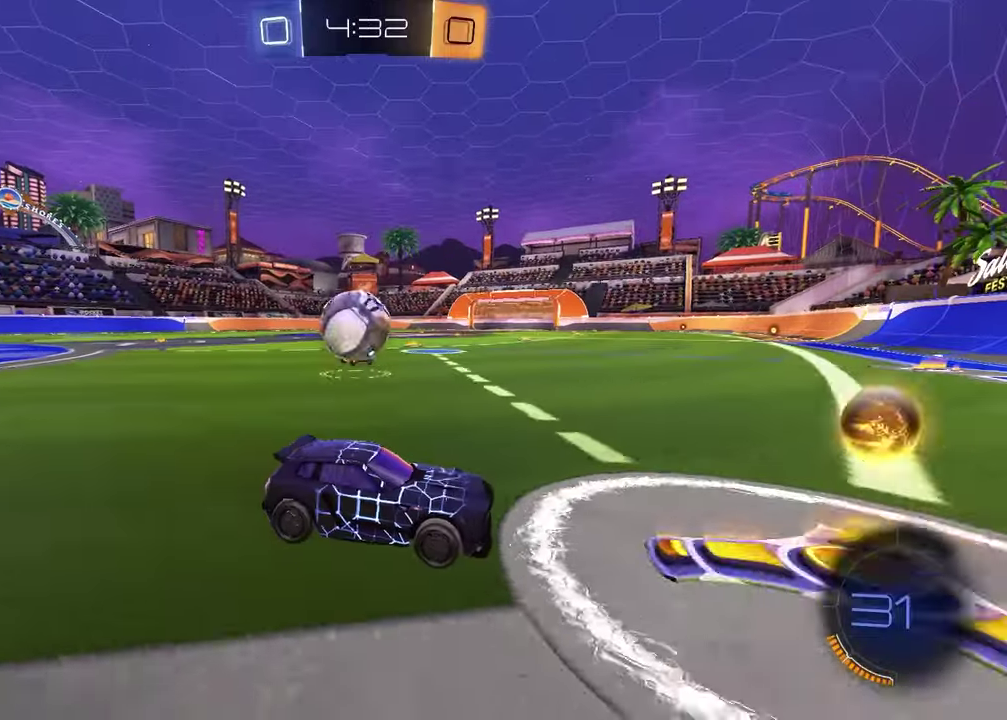
{"buttons": ["R1"], "left_stick": "center", "right_stick": "center", "events": [[117, "L1", "up"], [167, "R1", "down"], [350, "left_stick", "center"]]}
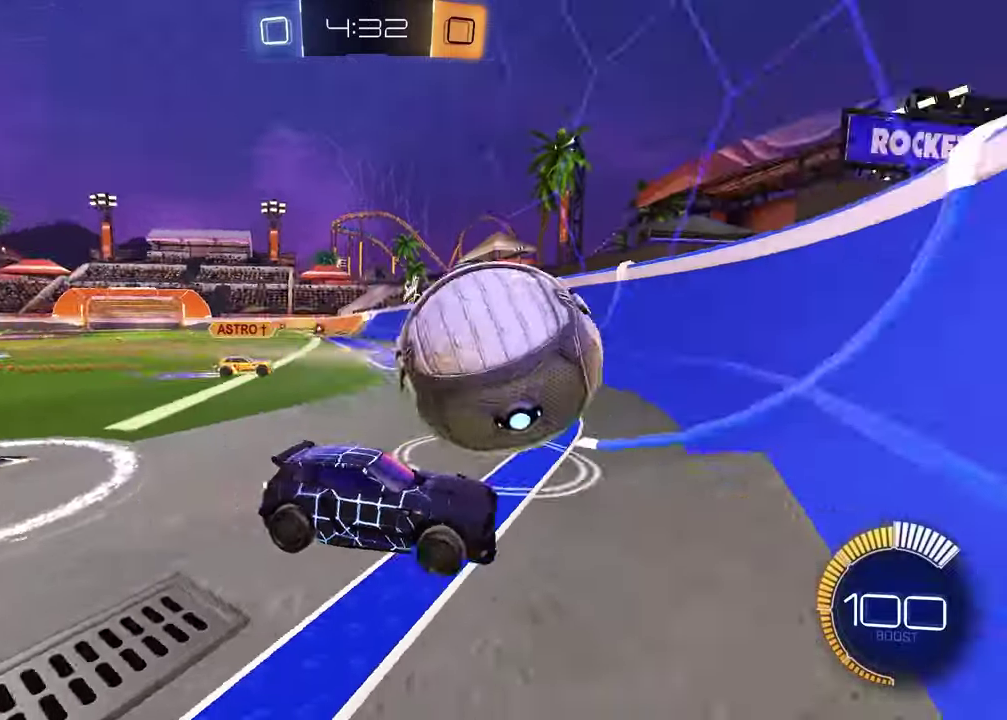
{"buttons": ["R1"], "left_stick": "center", "right_stick": "center", "events": [[117, "left_stick", "right"], [217, "left_stick", "center"]]}
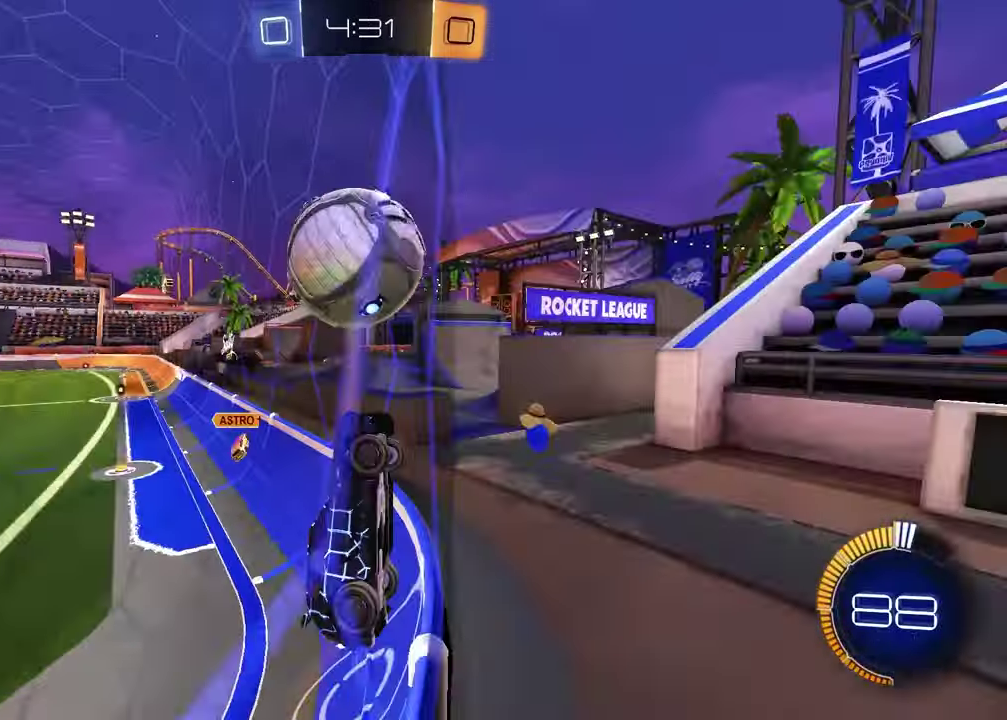
{"buttons": ["R1"], "left_stick": "center", "right_stick": "center", "events": [[150, "left_stick", "left"], [317, "left_stick", "center"]]}
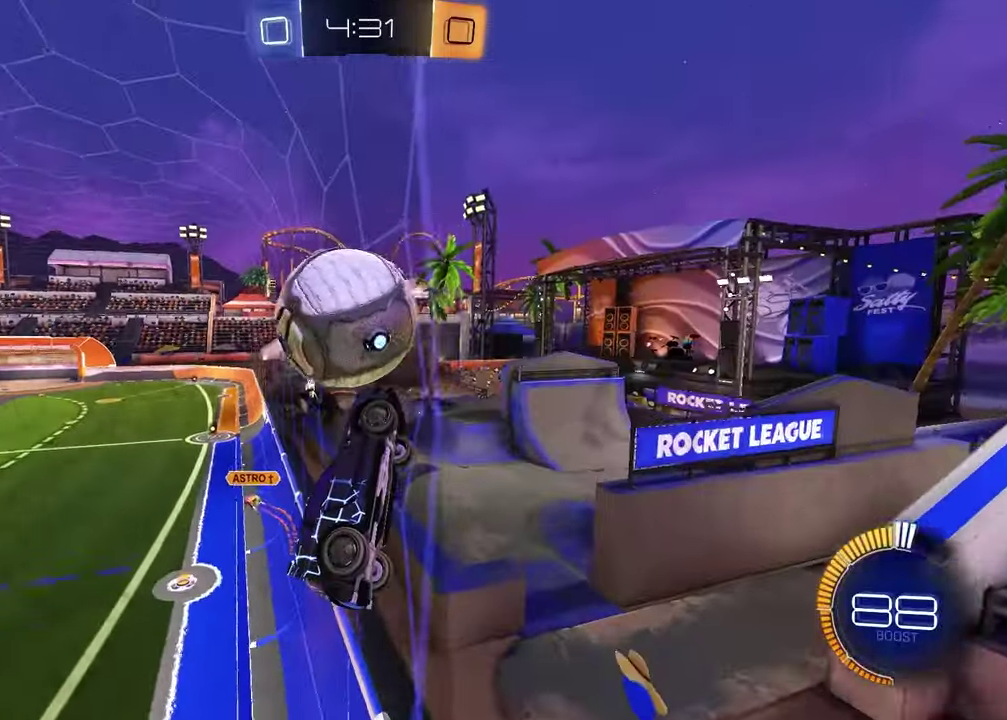
{"buttons": ["R1"], "left_stick": "left", "right_stick": "center", "events": [[33, "left_stick", "left"], [183, "left_stick", "center"], [350, "left_stick", "left"]]}
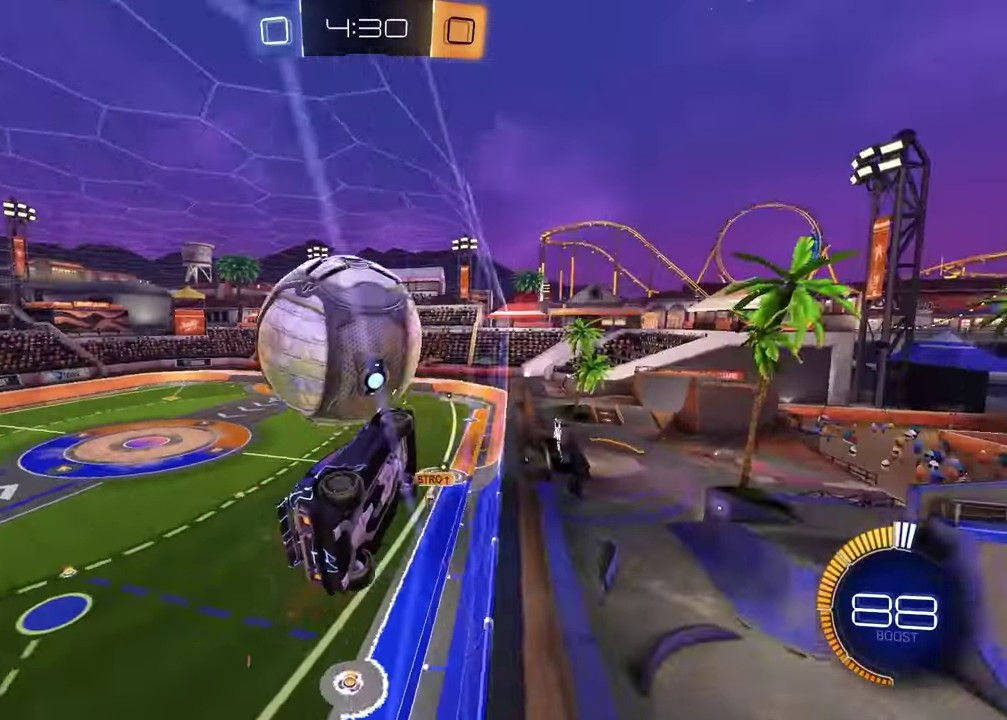
{"buttons": ["R1"], "left_stick": "center", "right_stick": "center", "events": [[17, "left_stick", "center"], [217, "left_stick", "right"], [300, "left_stick", "center"]]}
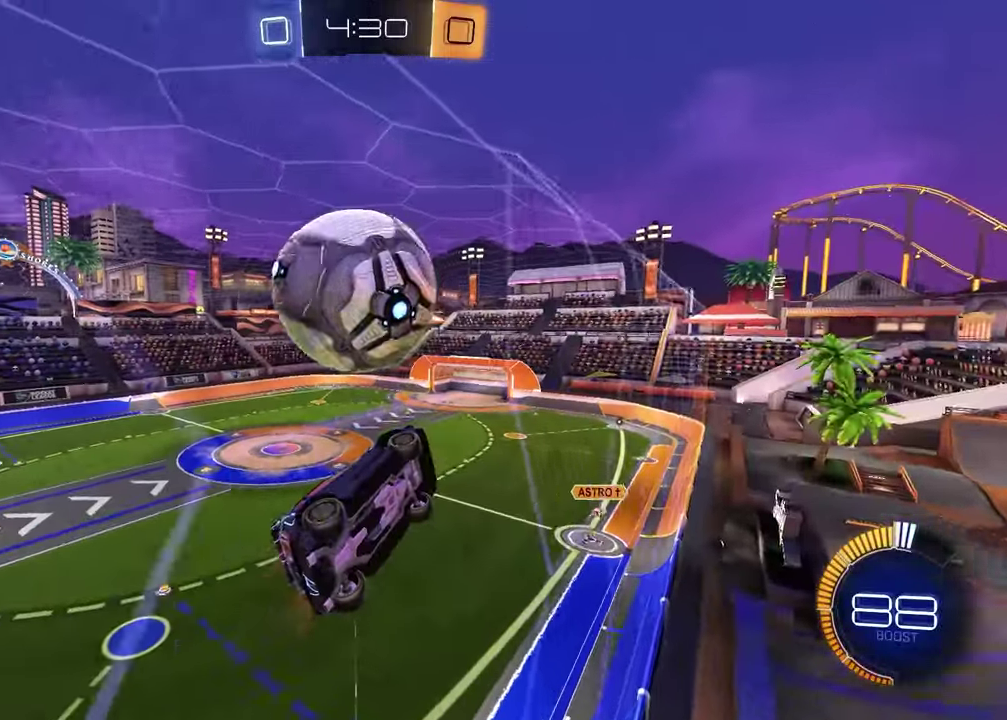
{"buttons": ["SQUARE", "R1"], "left_stick": "down", "right_stick": "center", "events": [[133, "left_stick", "left"], [217, "left_stick", "center"], [283, "CROSS", "down"], [350, "left_stick", "down"], [400, "CROSS", "up"], [417, "SQUARE", "down"]]}